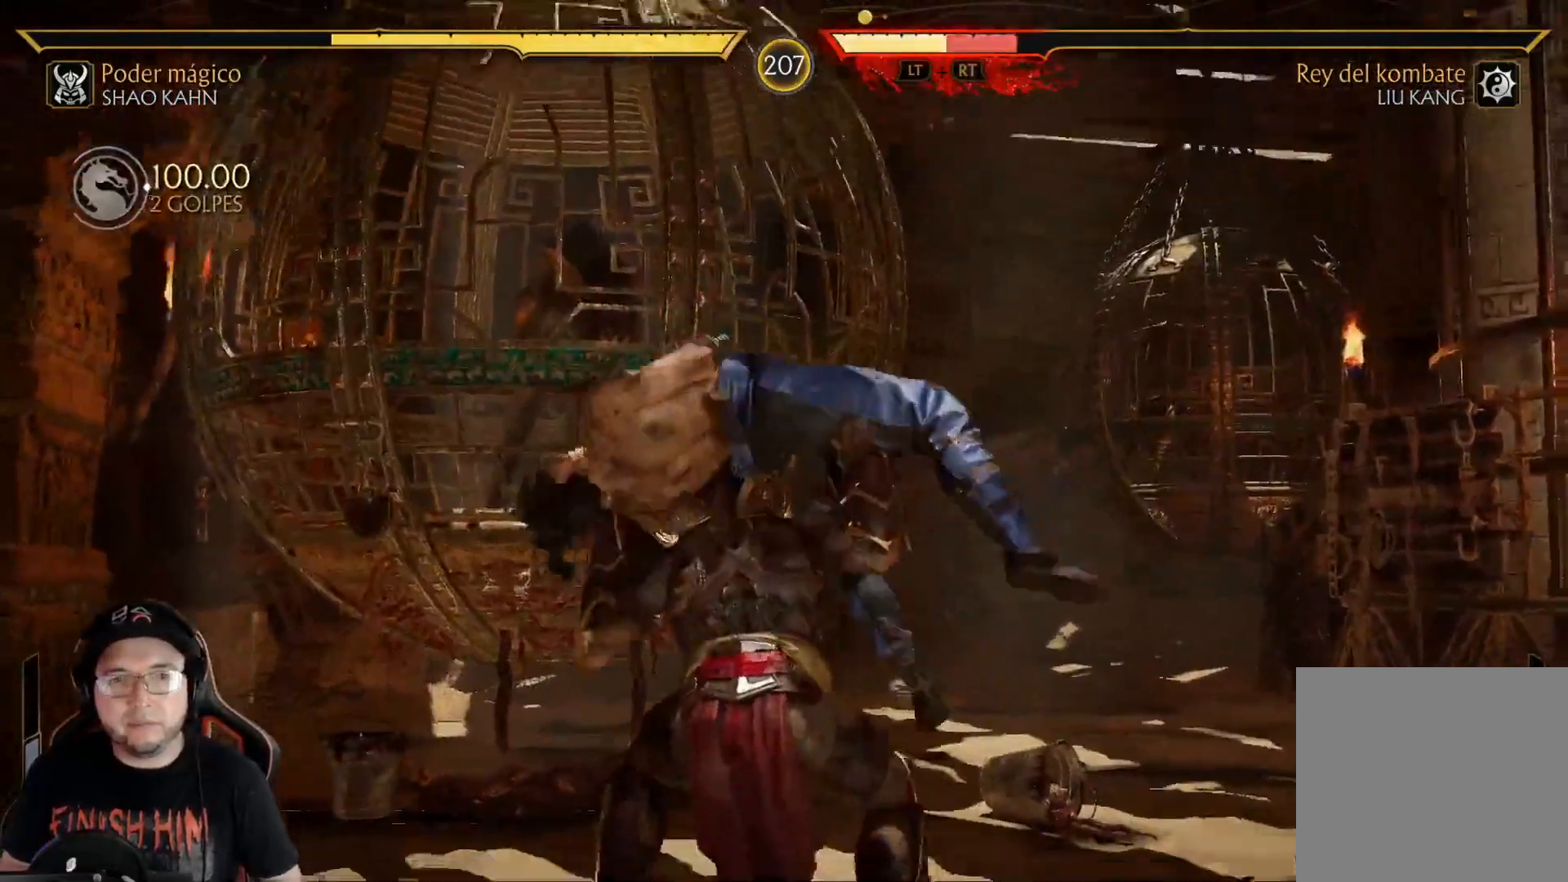
Gameplay with a controller (Xbox layout); each line is a JSON object with the inputs held at the frame after it. "events" lists button and stick changes between this image and that frame as [ms after this image, input, new state], when the widget could be followed in between.
{"buttons": ["DPAD_RIGHT"], "left_stick": "center", "right_stick": "center", "events": [[17, "A", "up"], [17, "DPAD_RIGHT", "up"], [67, "DPAD_RIGHT", "down"], [117, "R2", "down"], [167, "DPAD_RIGHT", "up"], [234, "DPAD_RIGHT", "down"], [318, "R2", "up"], [351, "DPAD_RIGHT", "up"], [435, "DPAD_RIGHT", "down"]]}
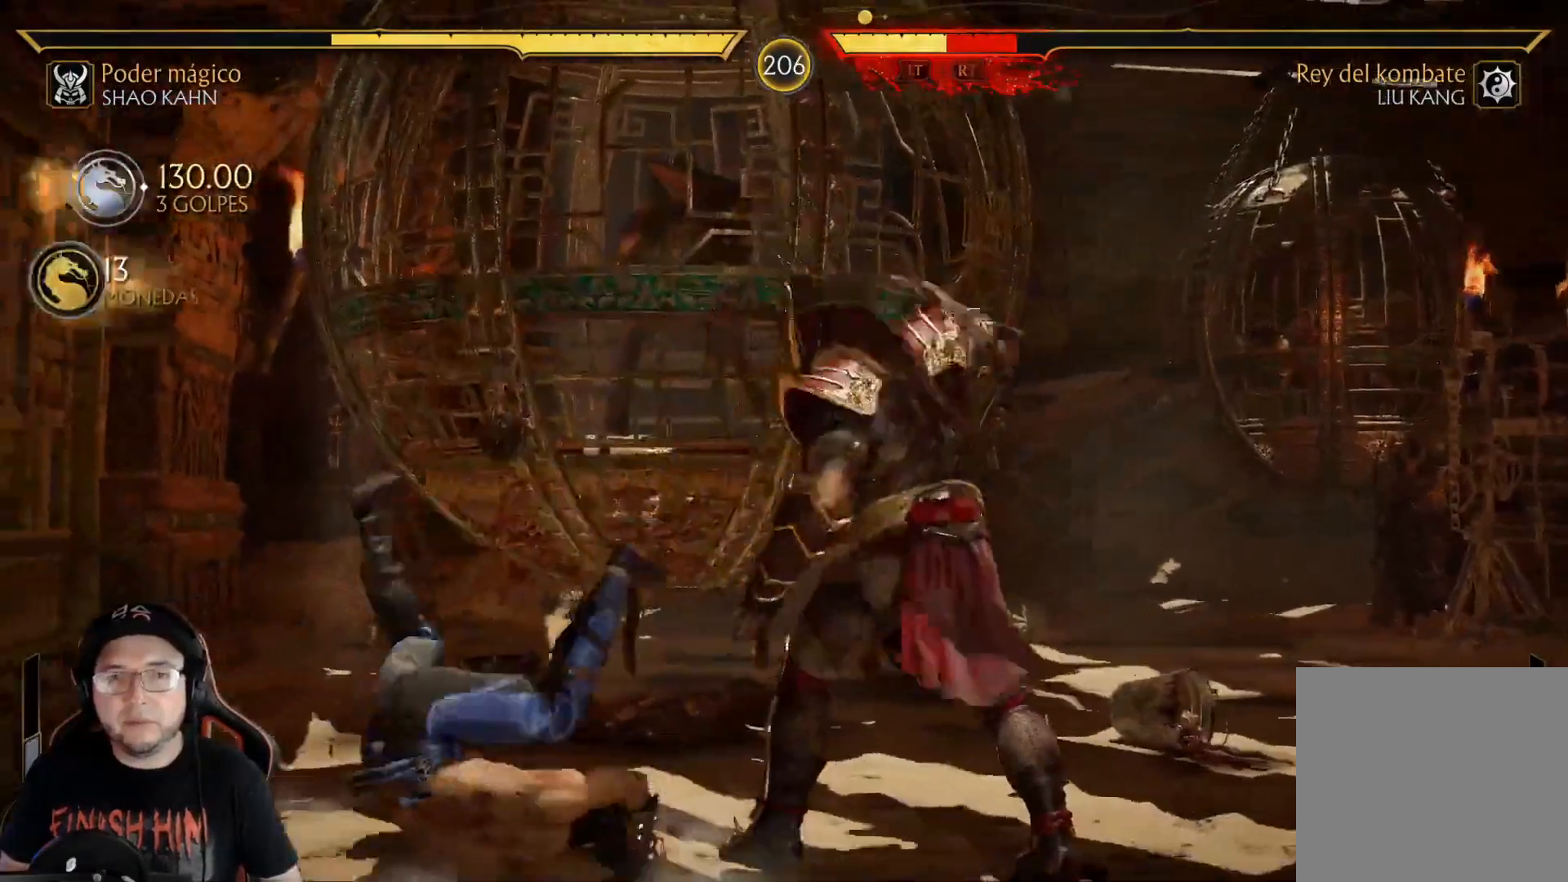
{"buttons": [], "left_stick": "center", "right_stick": "center"}
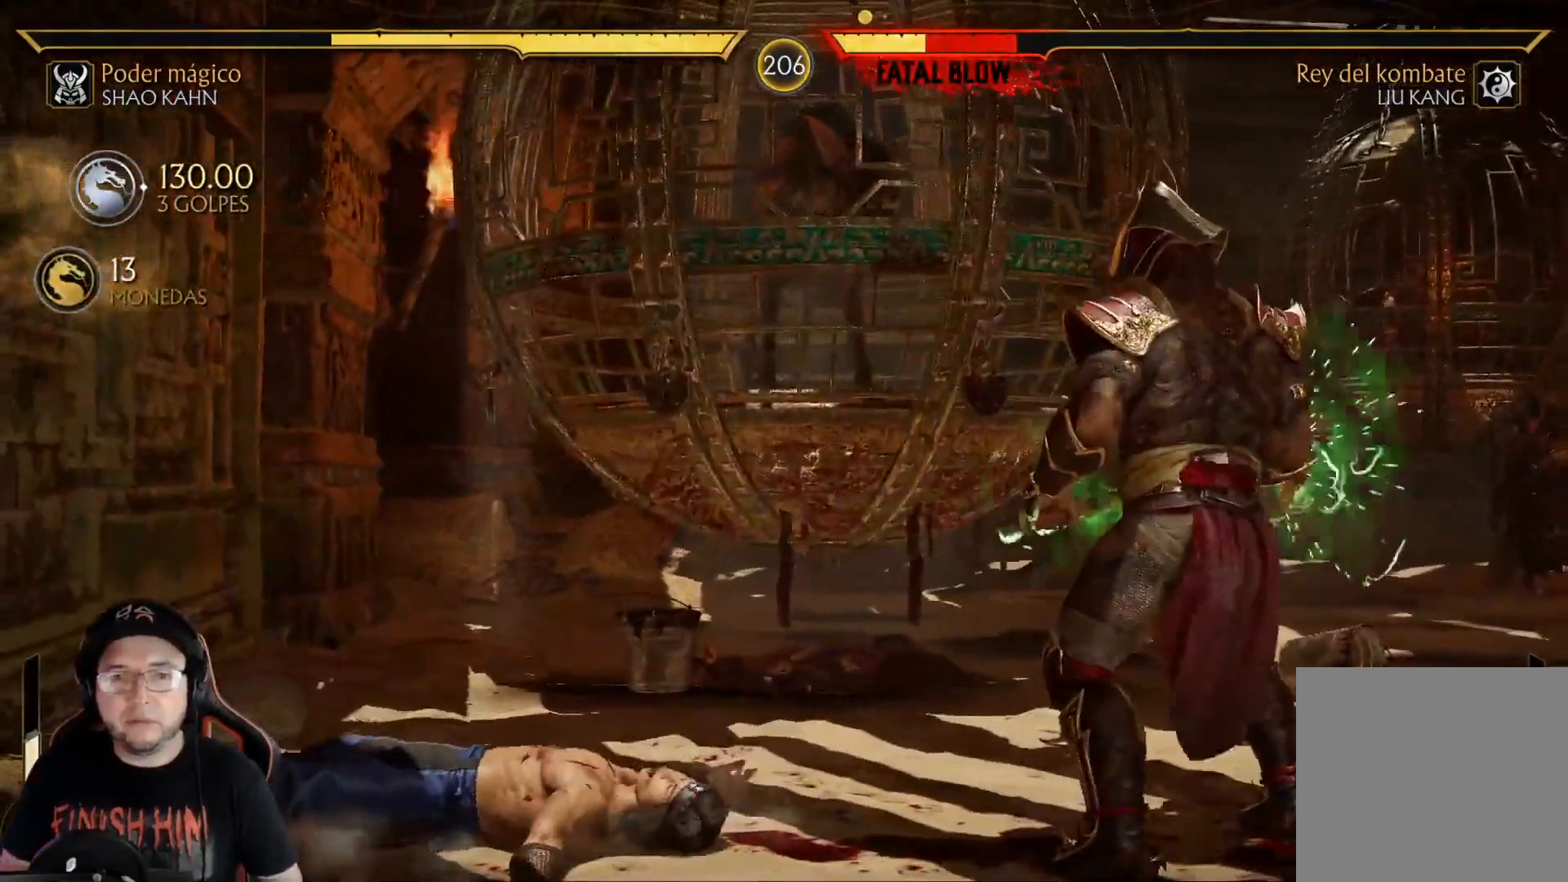
{"buttons": ["DPAD_UP", "DPAD_LEFT"], "left_stick": "center", "right_stick": "center", "events": [[17, "DPAD_LEFT", "down"], [50, "DPAD_UP", "down"]]}
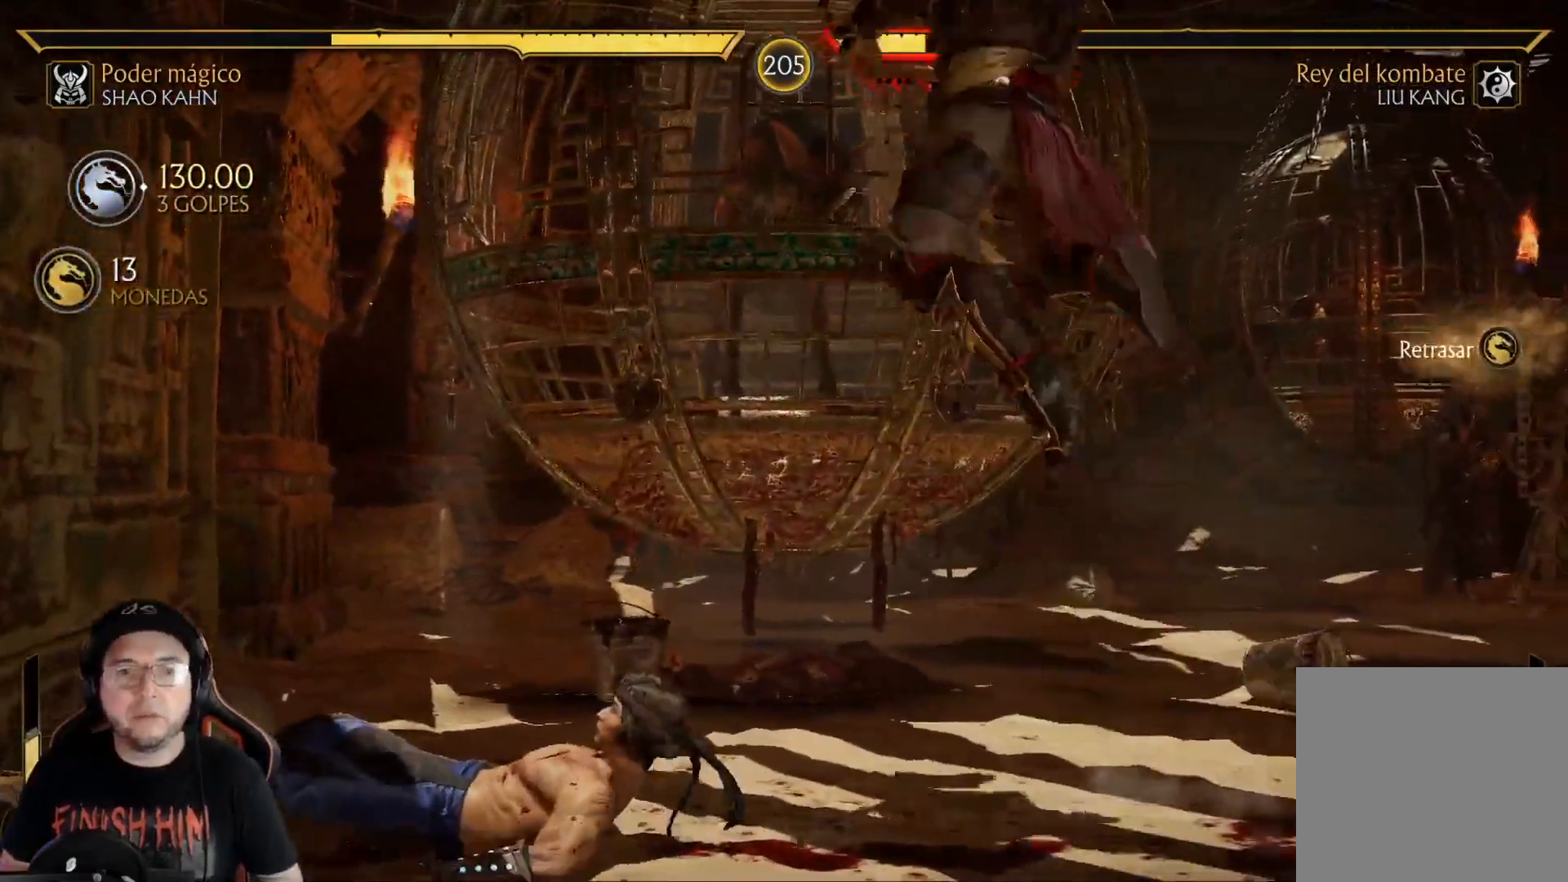
{"buttons": [], "left_stick": "center", "right_stick": "center", "events": [[201, "DPAD_UP", "up"], [234, "DPAD_LEFT", "up"], [268, "B", "down"], [351, "B", "up"], [418, "B", "down"], [502, "B", "up"]]}
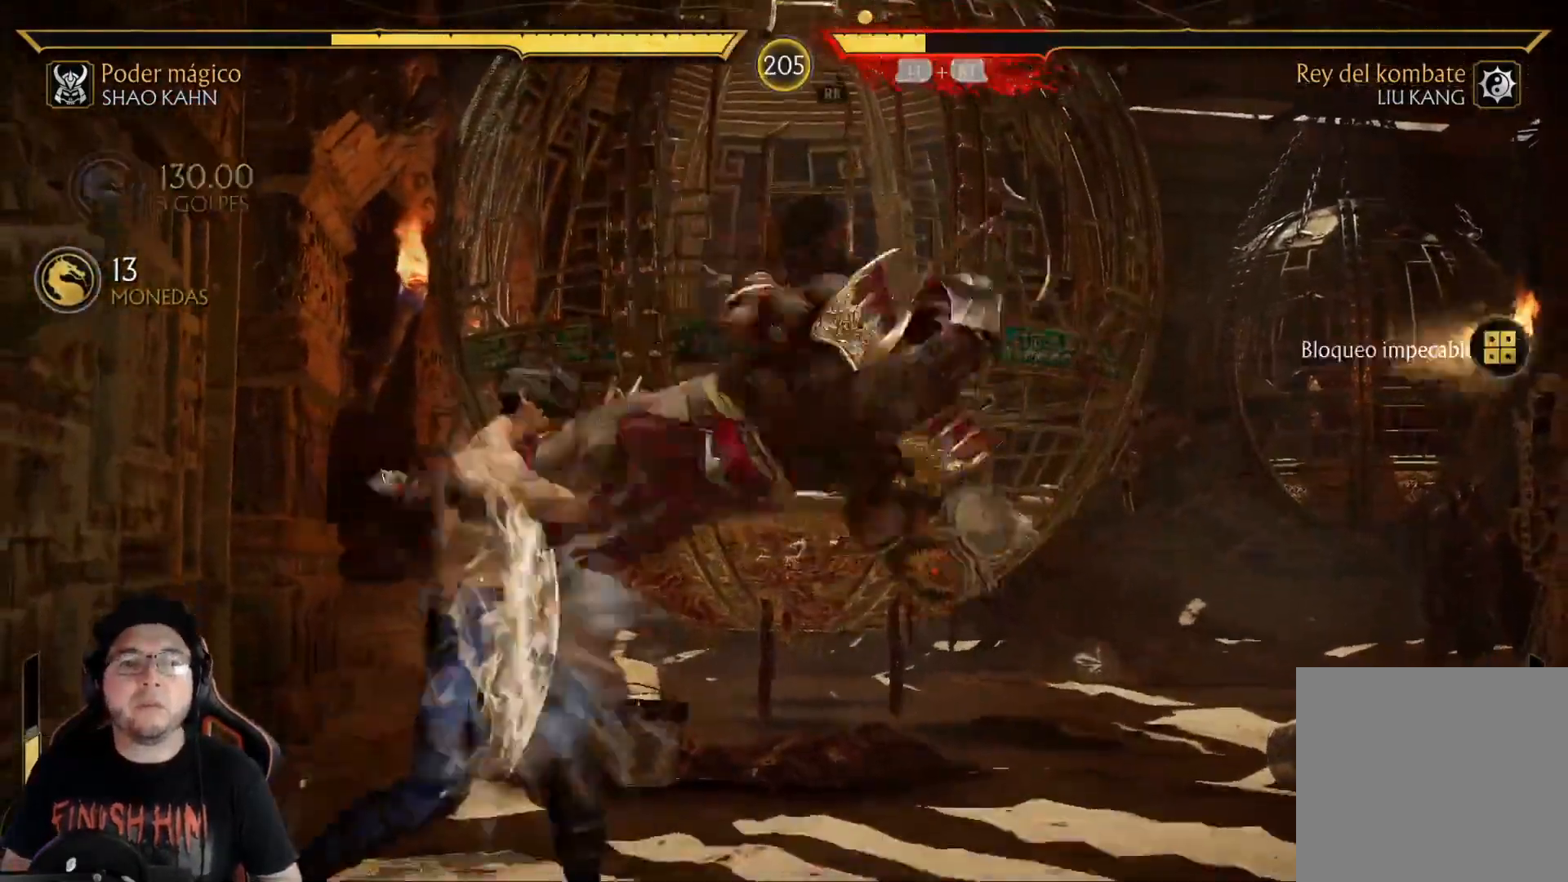
{"buttons": ["DPAD_UP", "DPAD_LEFT"], "left_stick": "center", "right_stick": "center", "events": [[33, "R2", "down"], [368, "R2", "up"], [401, "DPAD_UP", "down"], [451, "DPAD_LEFT", "down"]]}
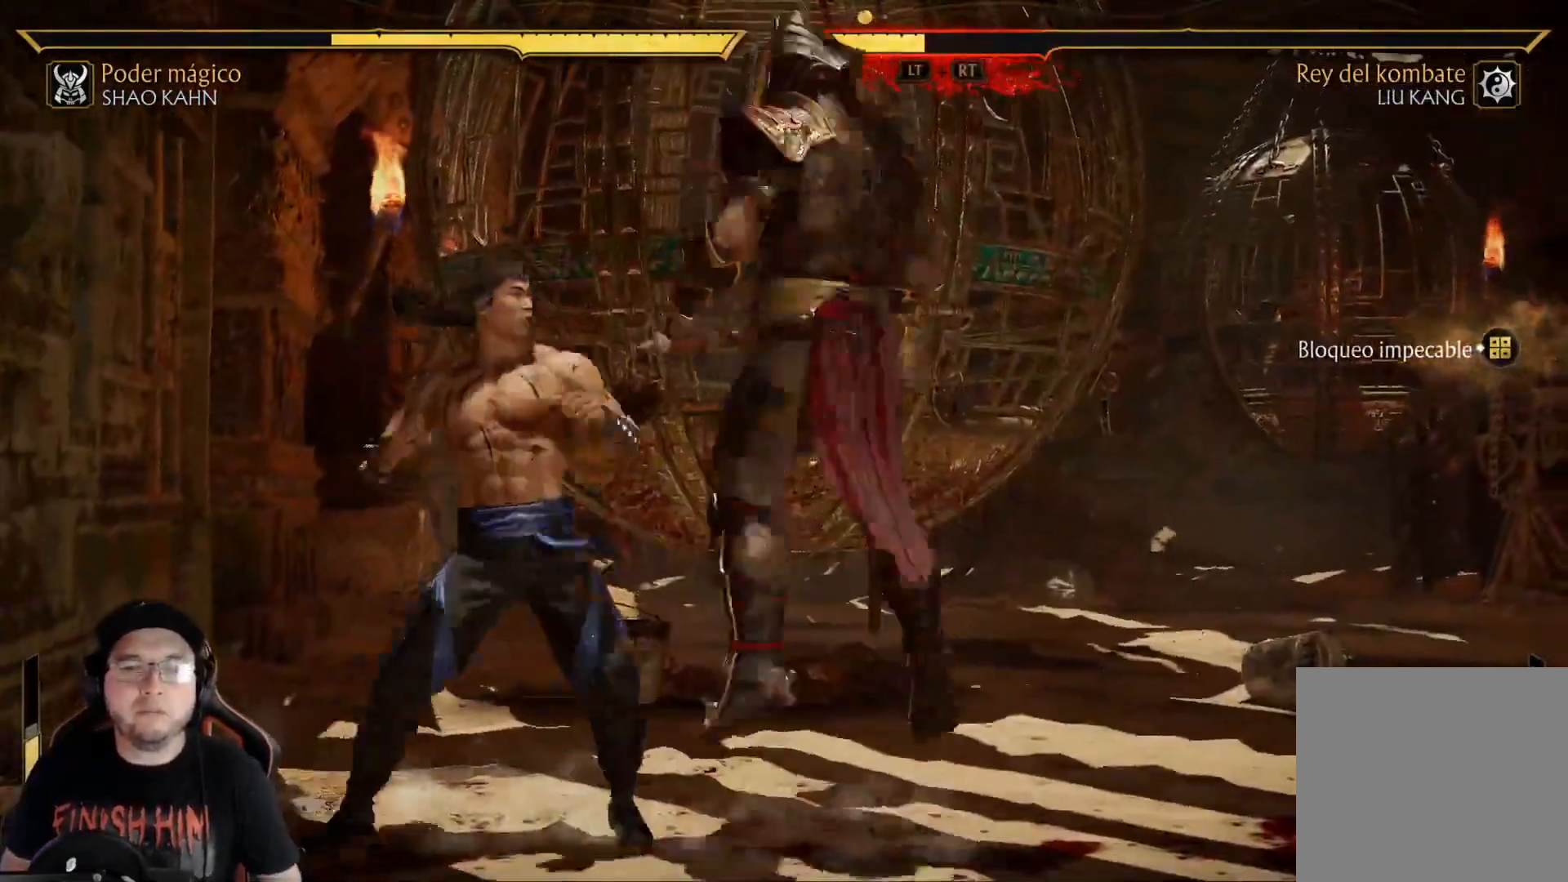
{"buttons": ["B"], "left_stick": "center", "right_stick": "center", "events": [[51, "DPAD_LEFT", "up"], [435, "B", "down"], [435, "DPAD_UP", "up"]]}
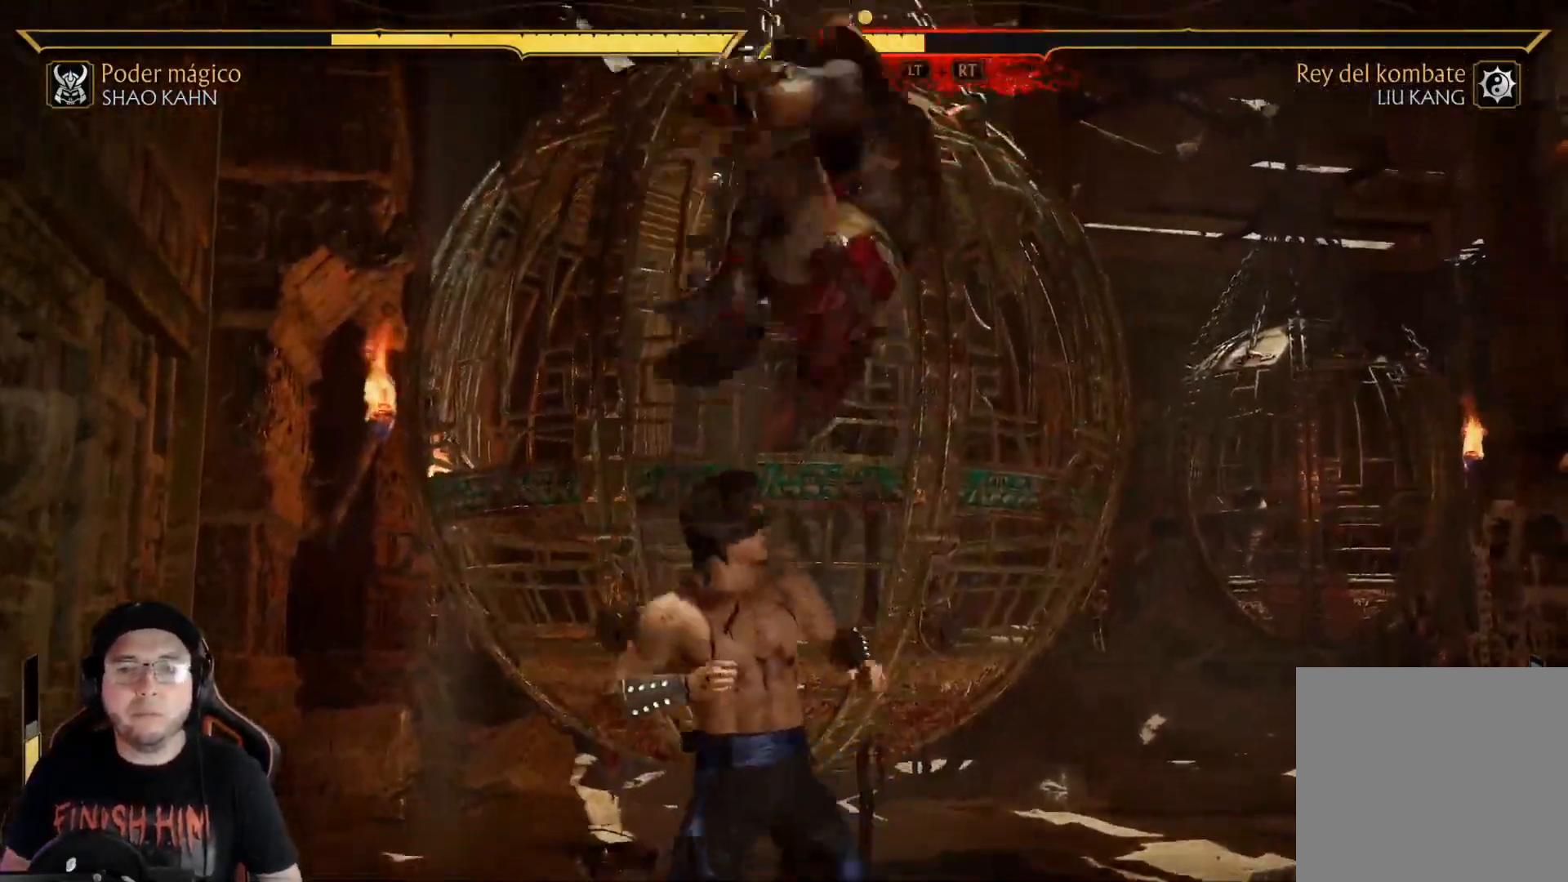
{"buttons": [], "left_stick": "center", "right_stick": "center", "events": [[17, "B", "up"], [83, "B", "down"], [150, "B", "up"], [217, "R2", "down"], [485, "R2", "up"]]}